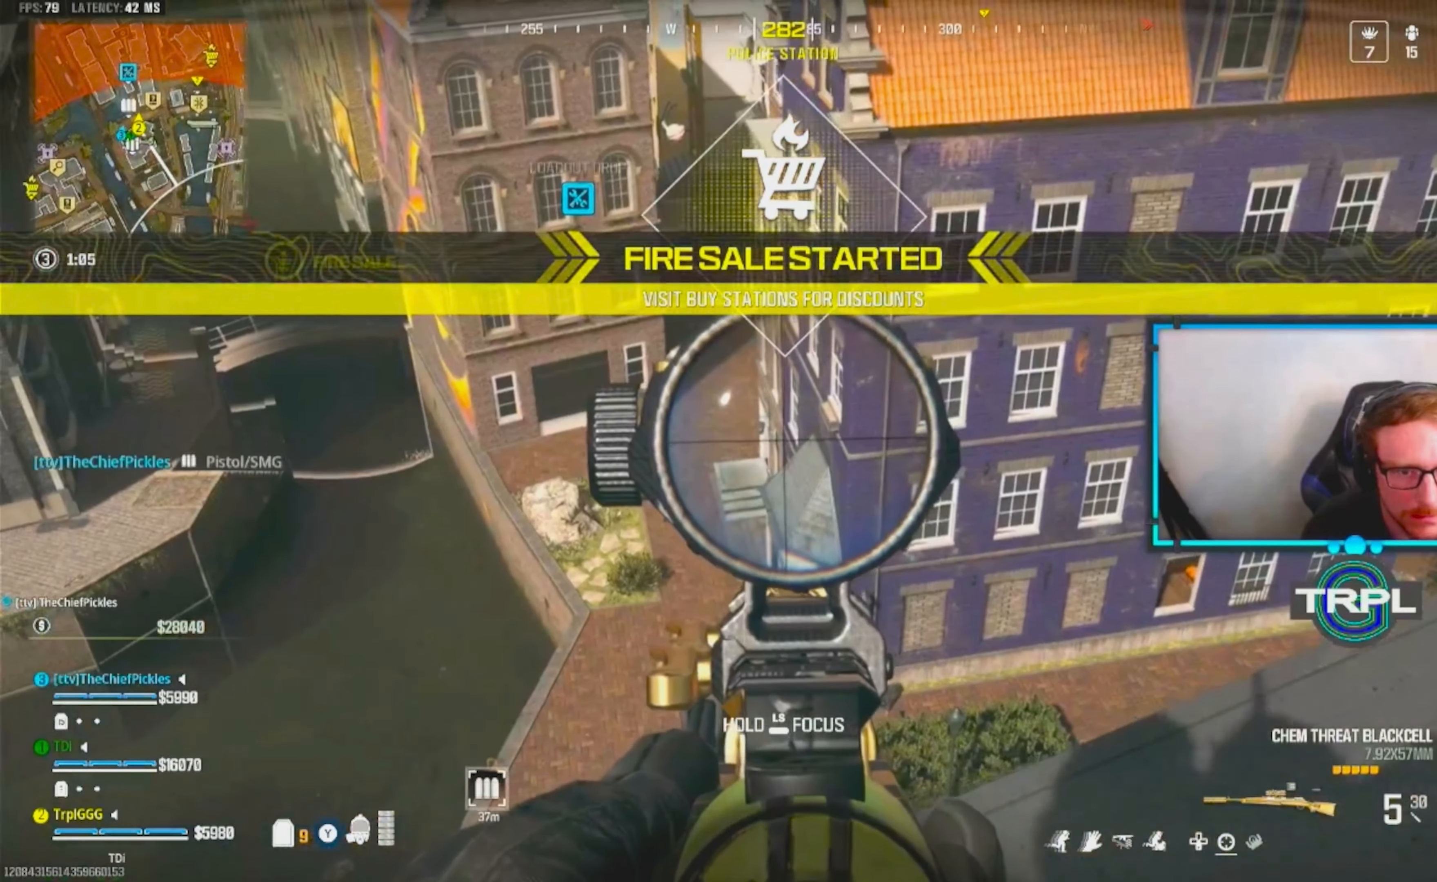
Gameplay with a controller (Xbox layout); each line is a JSON object with the inputs held at the frame after it. "events" lists button and stick changes between this image and that frame as [ms after this image, input, new state], when the widget could be followed in between.
{"buttons": ["B", "L2"], "left_stick": "right", "right_stick": "center", "events": [[100, "left_stick", "left"], [117, "right_stick", "right"], [233, "left_stick", "up-left"], [233, "right_stick", "center"], [367, "left_stick", "center"], [417, "left_stick", "right"], [450, "B", "down"]]}
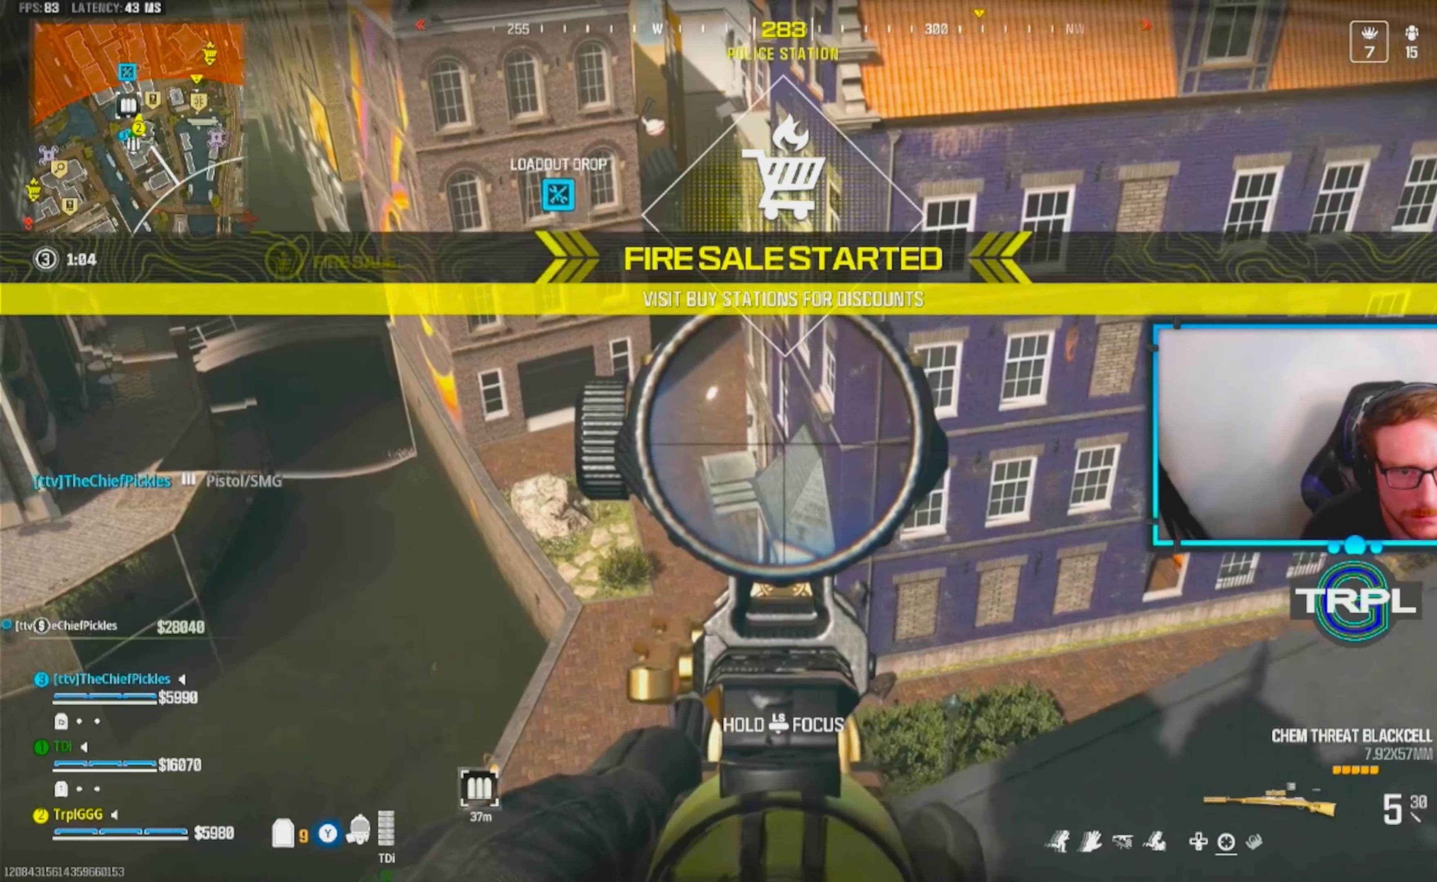
{"buttons": ["L2"], "left_stick": "center", "right_stick": "up-left", "events": [[100, "left_stick", "up"], [183, "left_stick", "up-left"], [350, "B", "up"], [350, "left_stick", "up"], [467, "right_stick", "up-left"], [483, "left_stick", "center"]]}
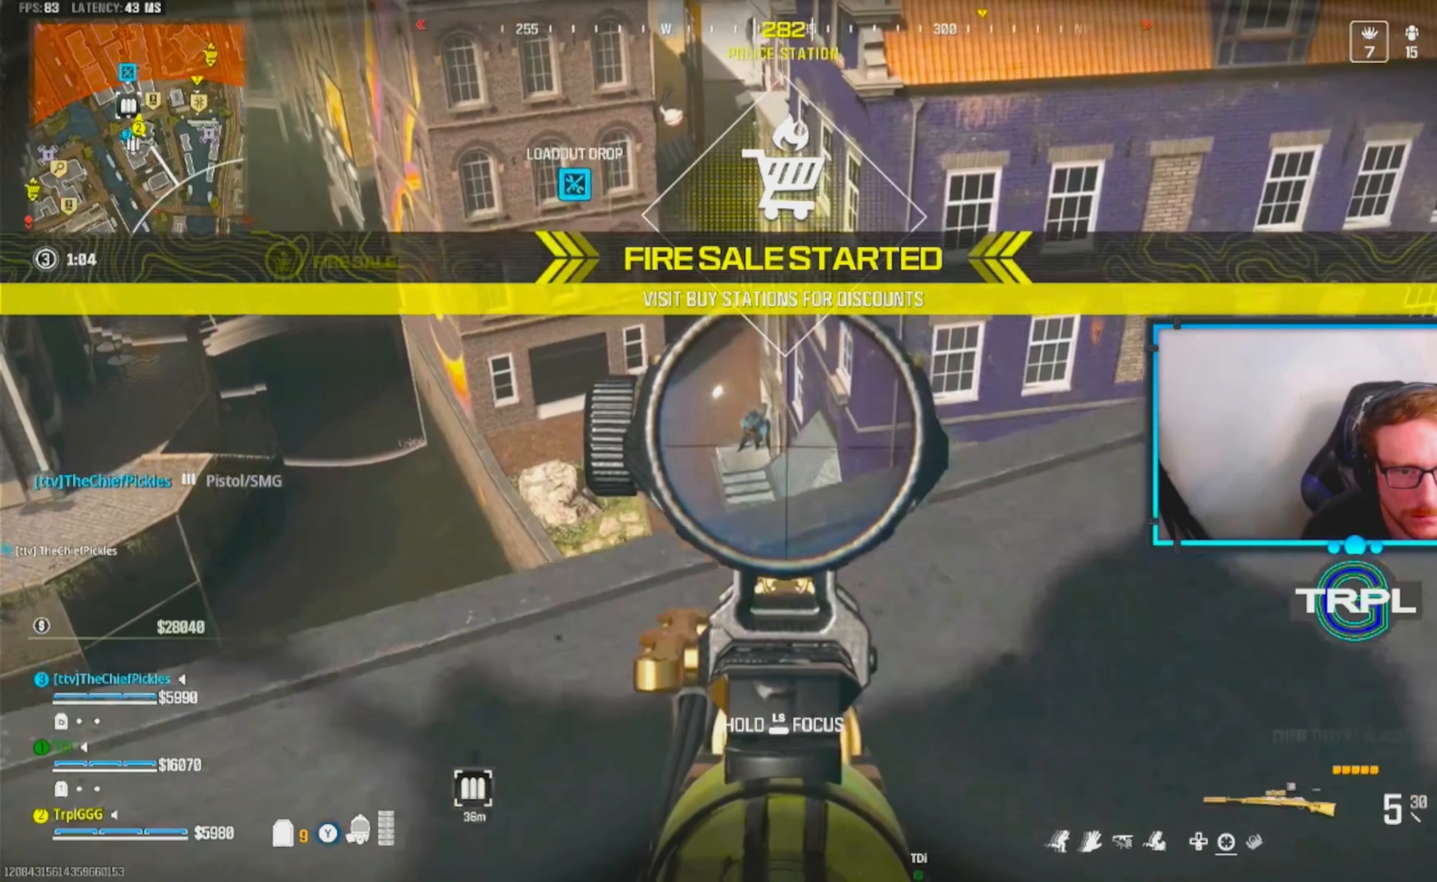
{"buttons": ["L2", "L3"], "left_stick": "up-left", "right_stick": "up", "events": [[100, "left_stick", "up-left"], [100, "right_stick", "center"], [150, "L3", "down"], [183, "right_stick", "up-left"], [483, "right_stick", "up"]]}
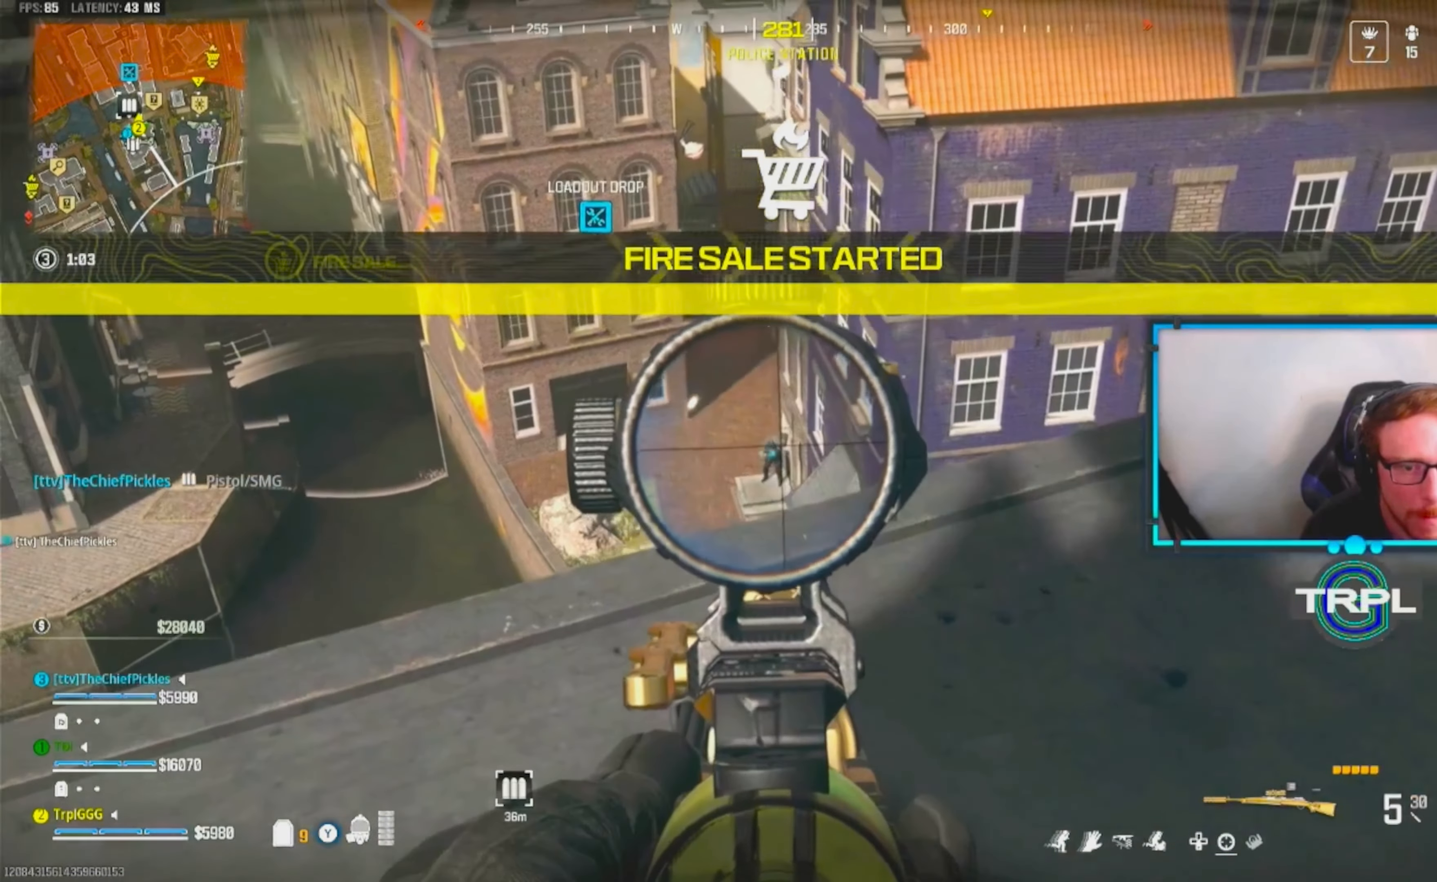
{"buttons": ["L2"], "left_stick": "down-right", "right_stick": "center", "events": [[17, "right_stick", "center"], [50, "R2", "down"], [150, "left_stick", "center"], [167, "L3", "up"], [200, "left_stick", "down"], [217, "R2", "up"], [300, "right_stick", "down-left"], [333, "left_stick", "down-right"], [400, "right_stick", "center"]]}
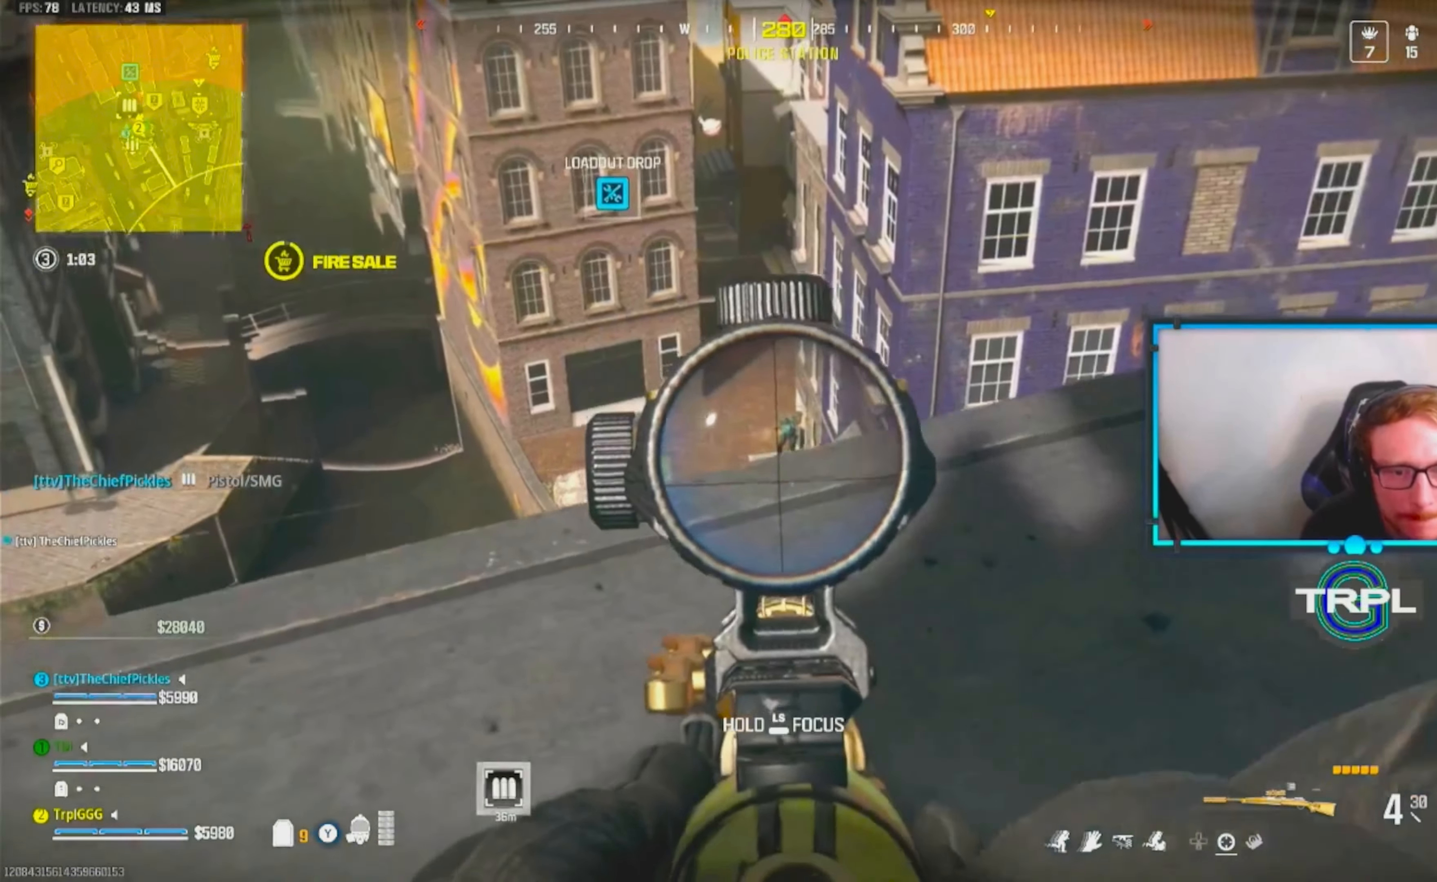
{"buttons": ["L2", "L3"], "left_stick": "center", "right_stick": "right", "events": [[50, "right_stick", "up"], [133, "right_stick", "center"], [300, "left_stick", "center"], [300, "right_stick", "up"], [350, "right_stick", "center"], [450, "right_stick", "right"], [467, "L3", "down"]]}
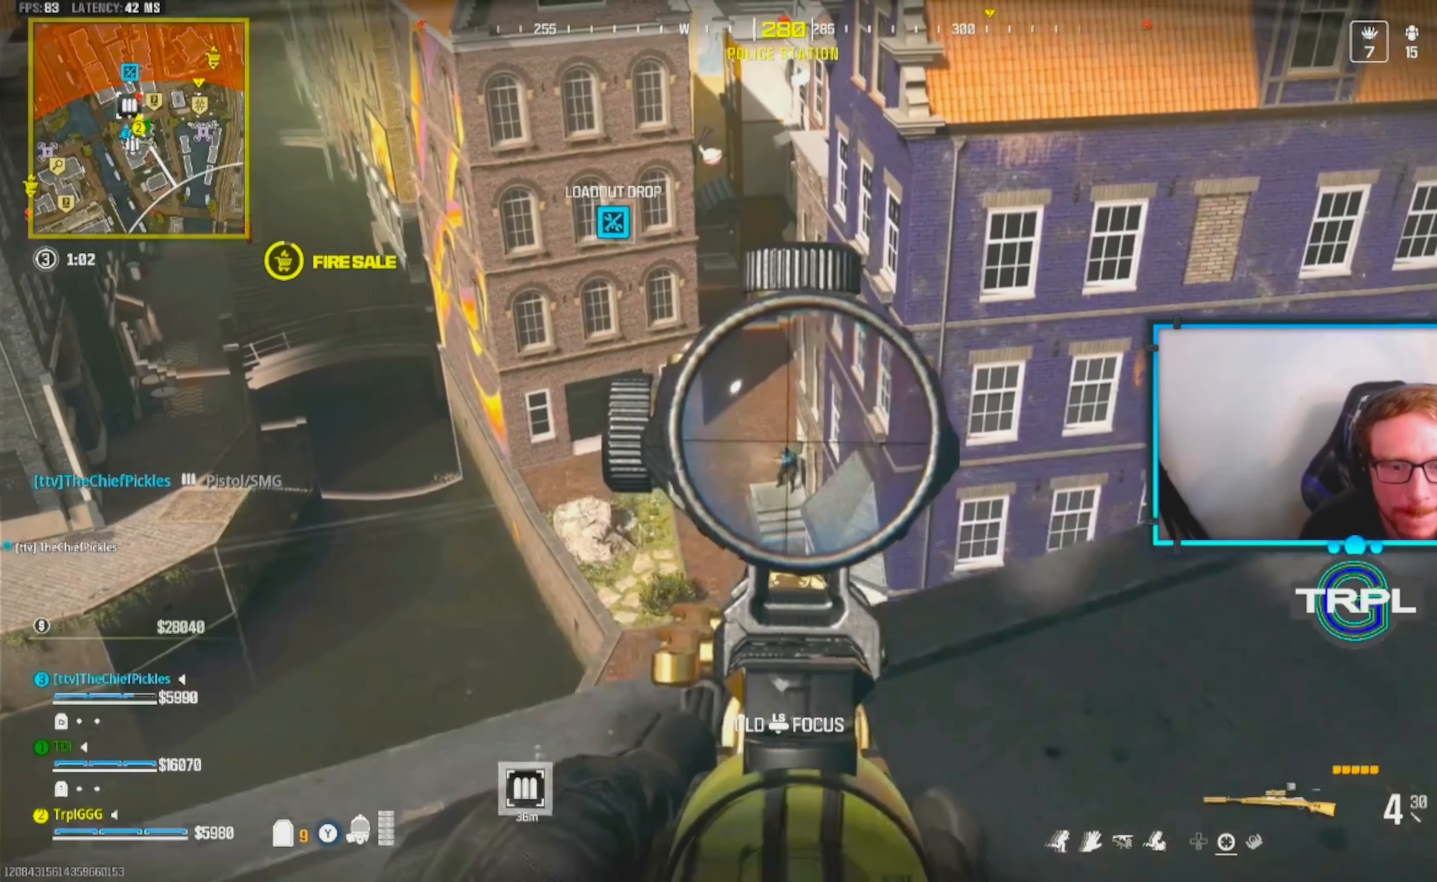
{"buttons": ["L2", "L3"], "left_stick": "center", "right_stick": "center", "events": [[167, "right_stick", "down"], [367, "R2", "down"], [433, "right_stick", "center"], [500, "R2", "up"]]}
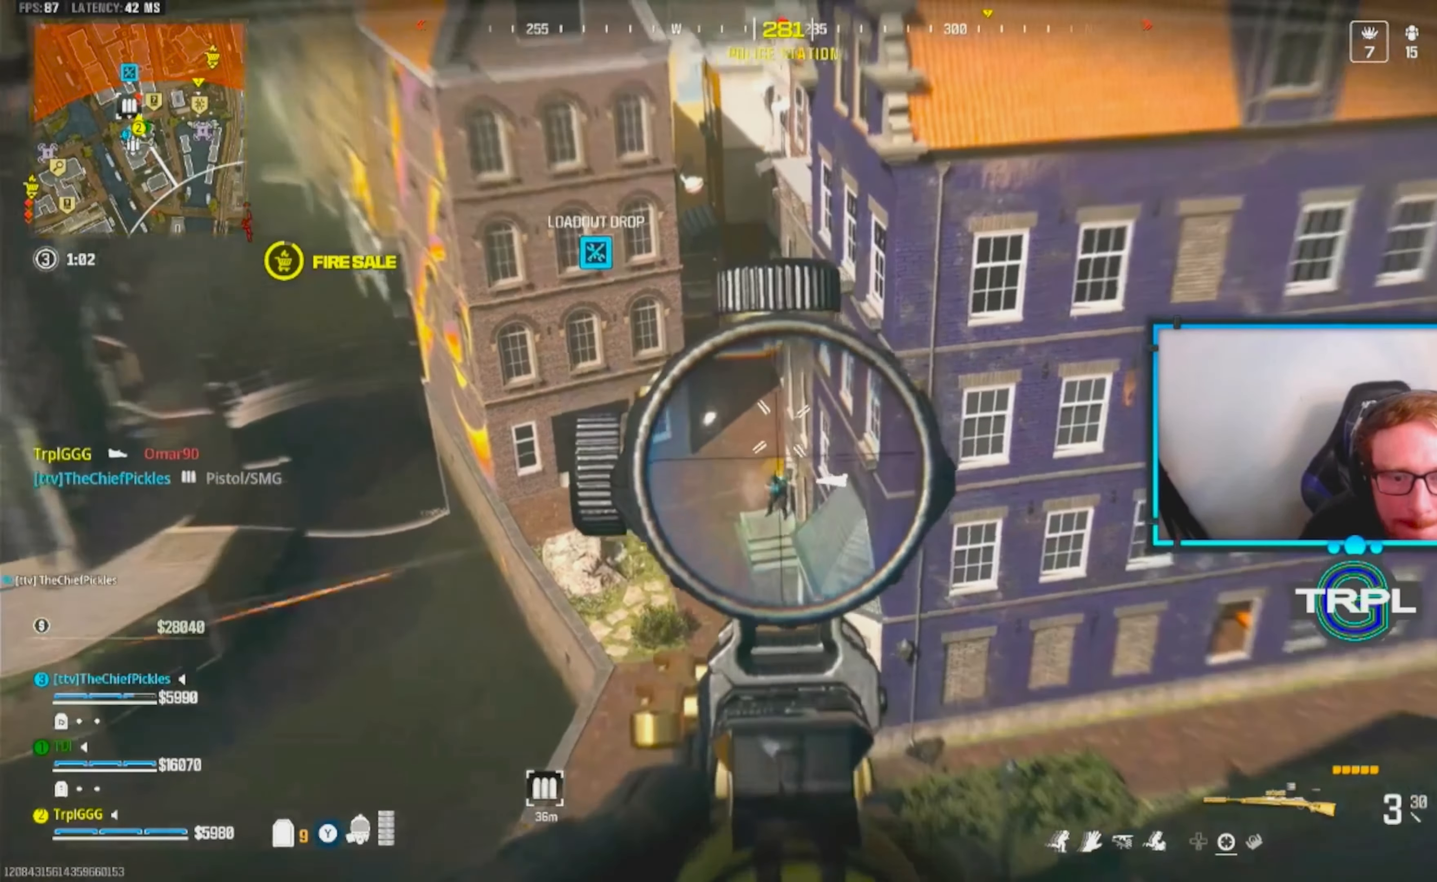
{"buttons": ["L2"], "left_stick": "down-left", "right_stick": "center", "events": [[183, "L3", "up"], [483, "left_stick", "down-left"]]}